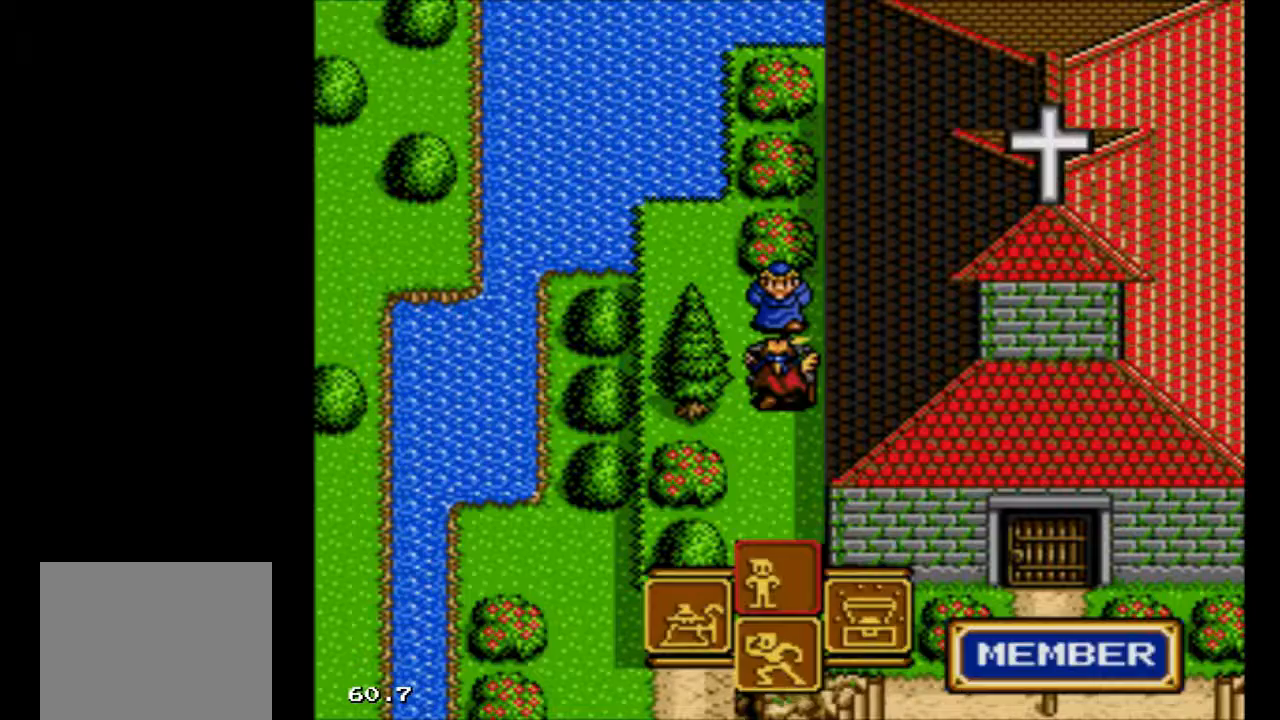
Gameplay with a controller (Xbox layout); each line is a JSON object with the inputs held at the frame after it. "events" lists button and stick changes between this image and that frame as [ms after this image, input, new state], when the widget could be followed in between. Not read: L3 R3 START left_stick right_stick.
{"buttons": [], "events": []}
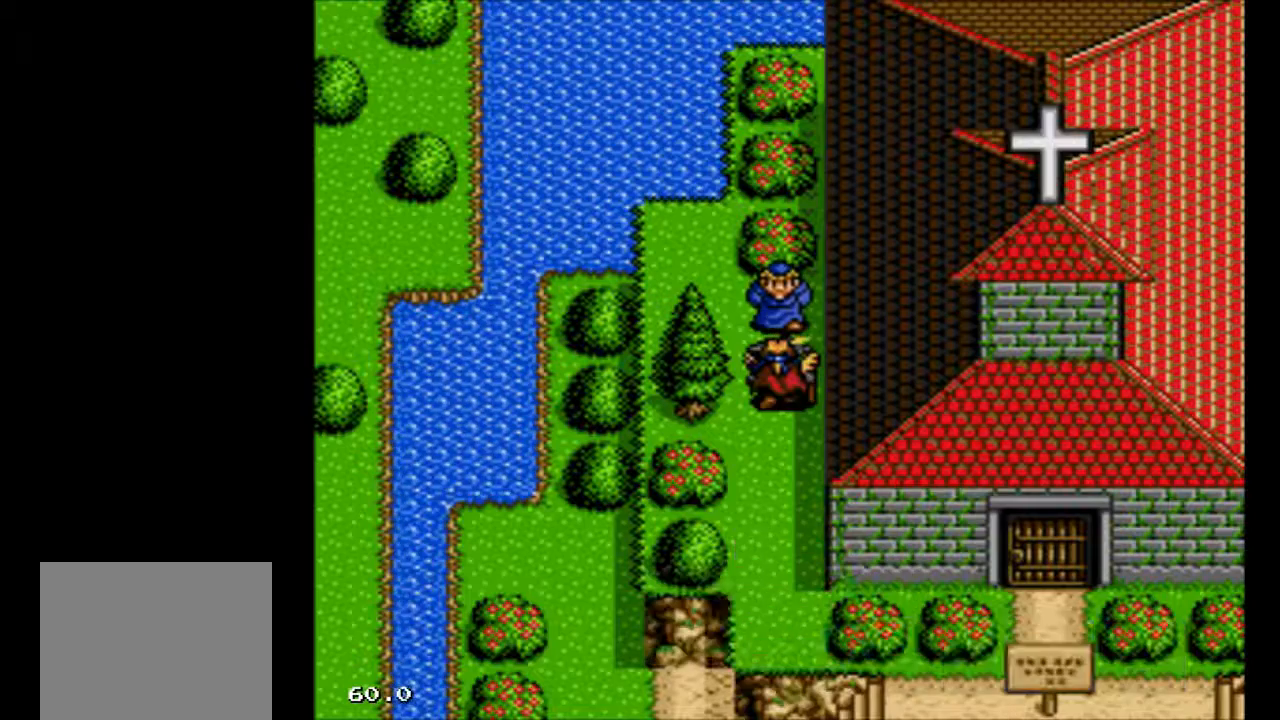
{"buttons": [], "events": []}
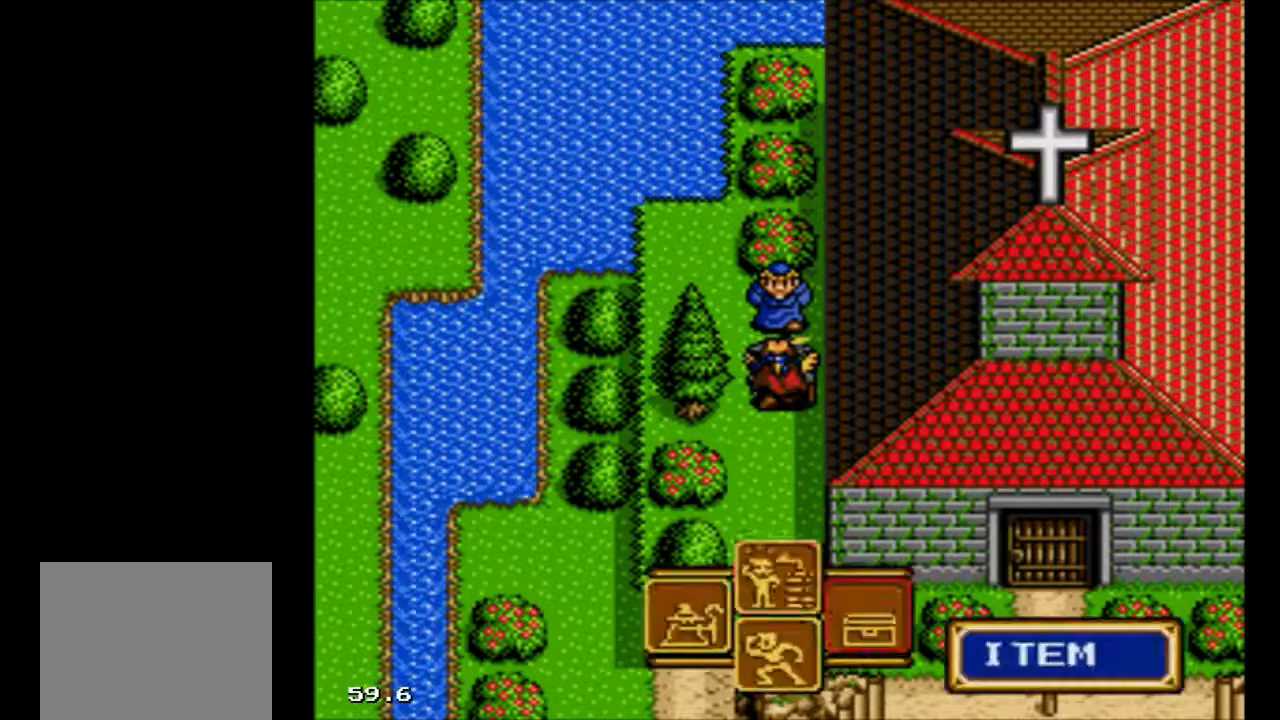
{"buttons": [], "events": []}
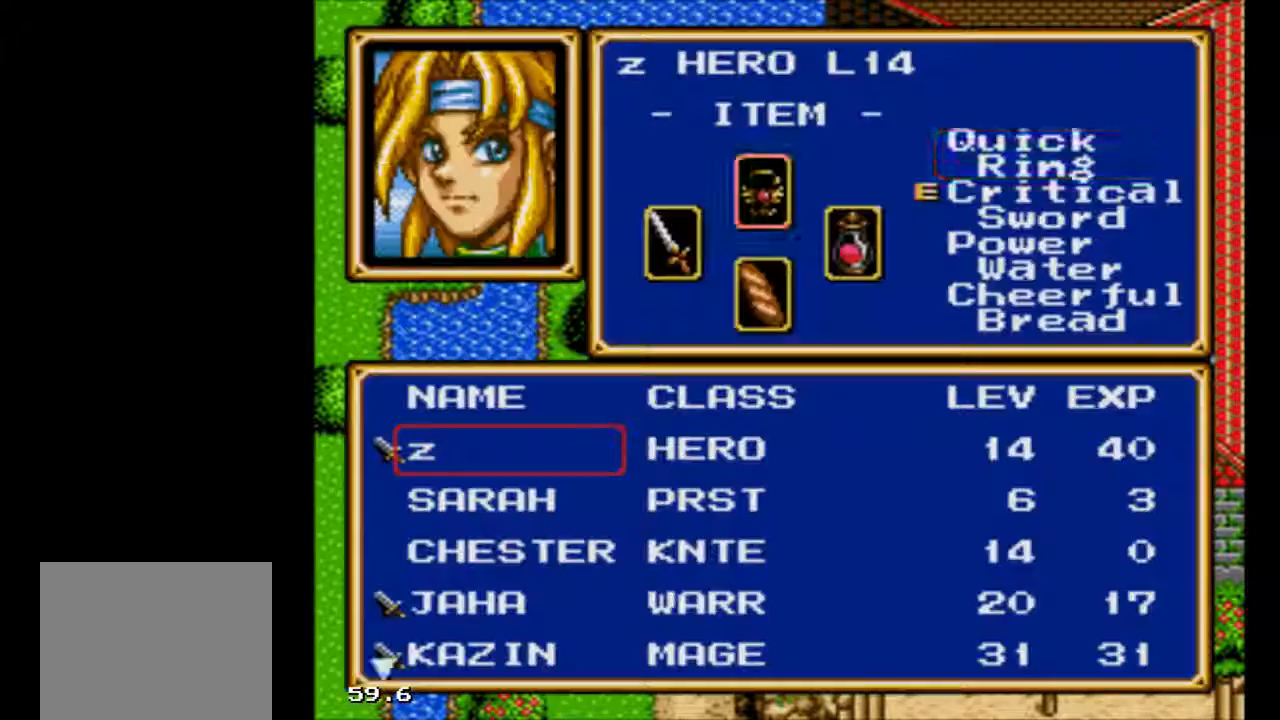
{"buttons": ["A"], "events": [[33, "A", "down"], [167, "A", "up"], [433, "A", "down"]]}
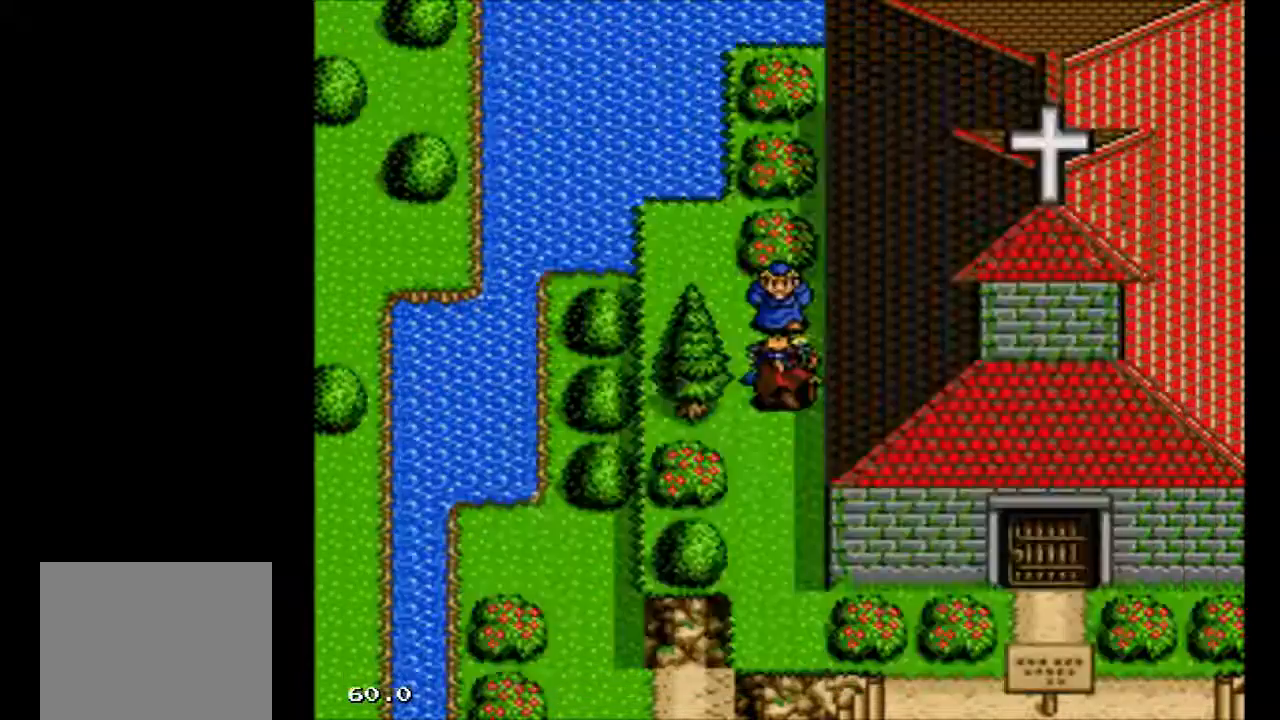
{"buttons": ["A"], "events": [[33, "A", "up"], [133, "A", "down"]]}
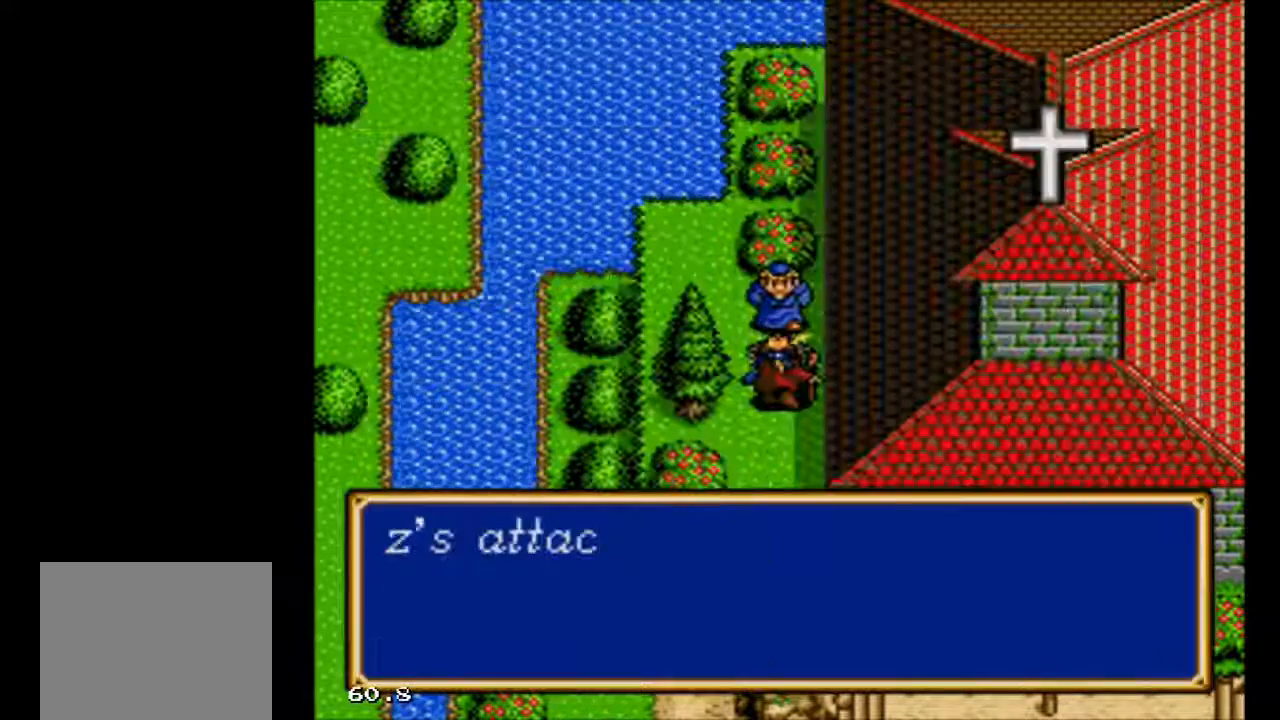
{"buttons": [], "events": [[233, "A", "up"]]}
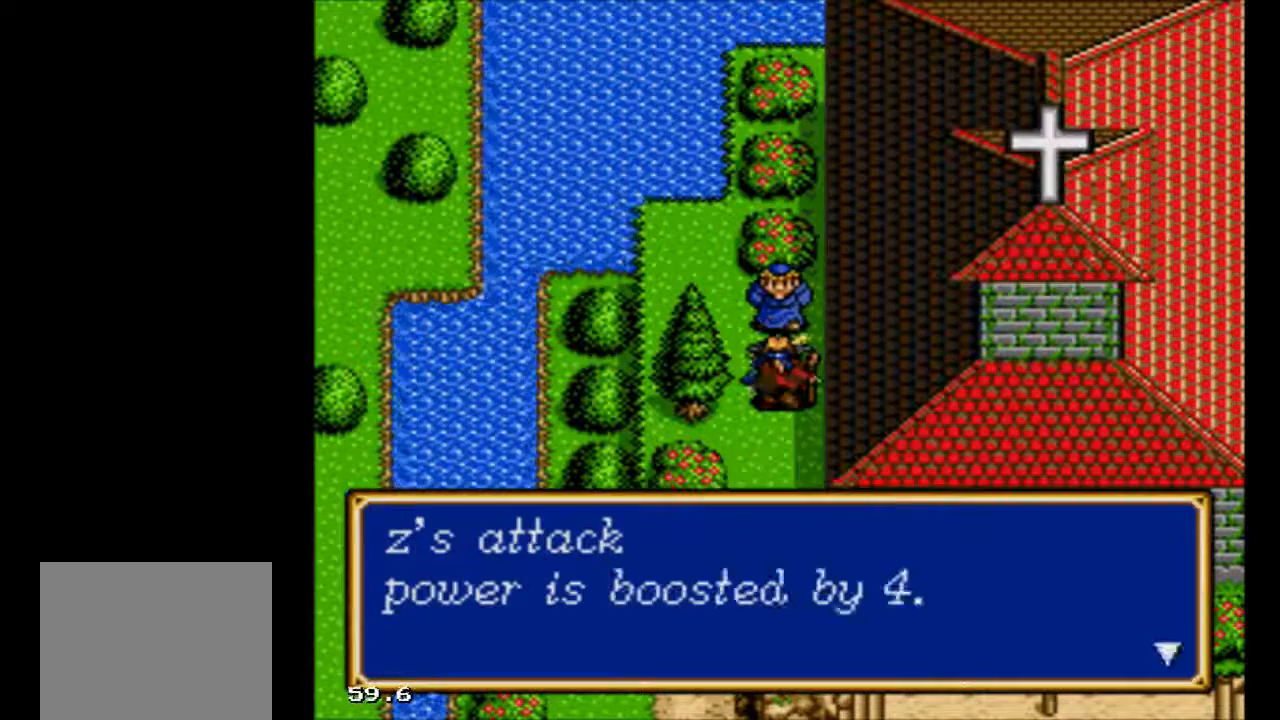
{"buttons": [], "events": []}
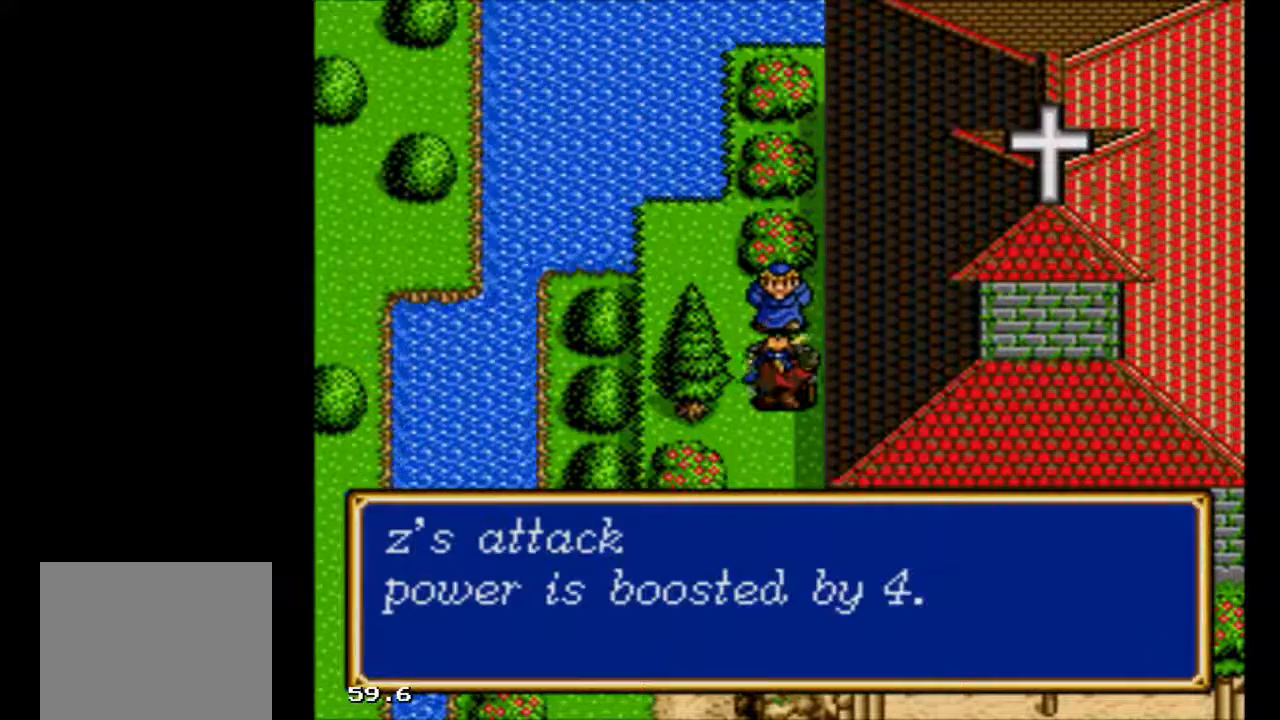
{"buttons": [], "events": []}
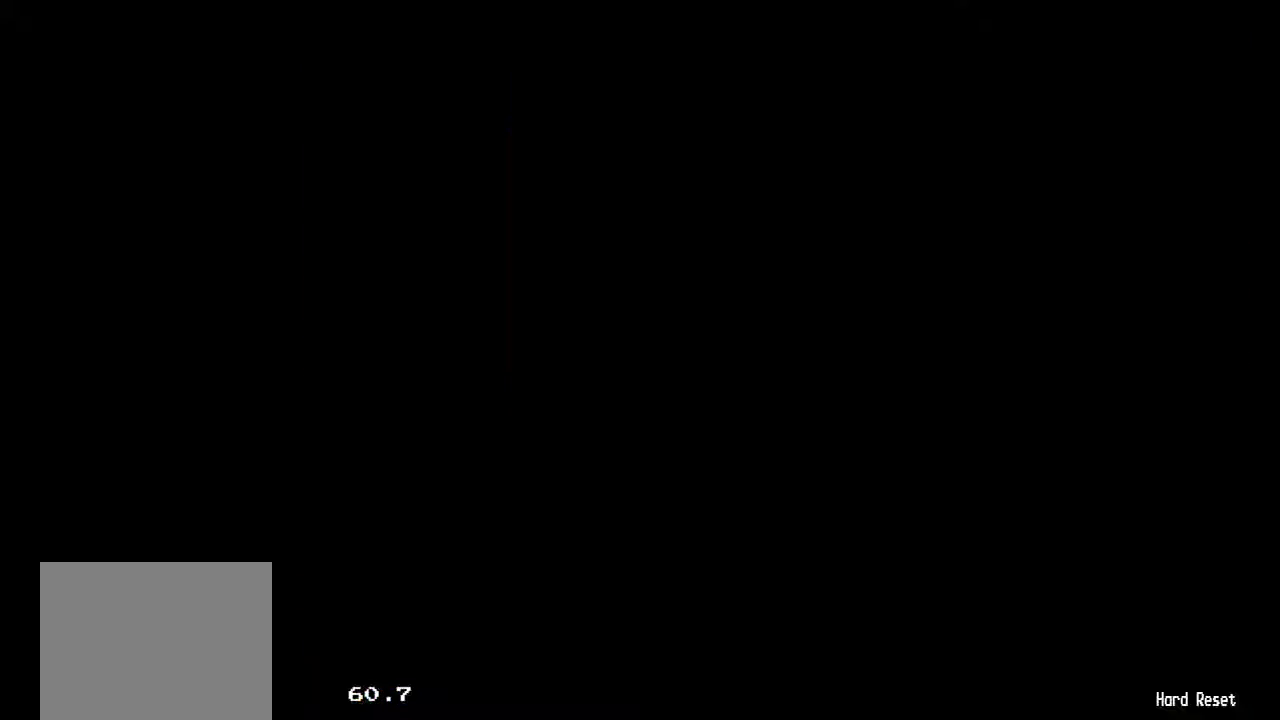
{"buttons": [], "events": []}
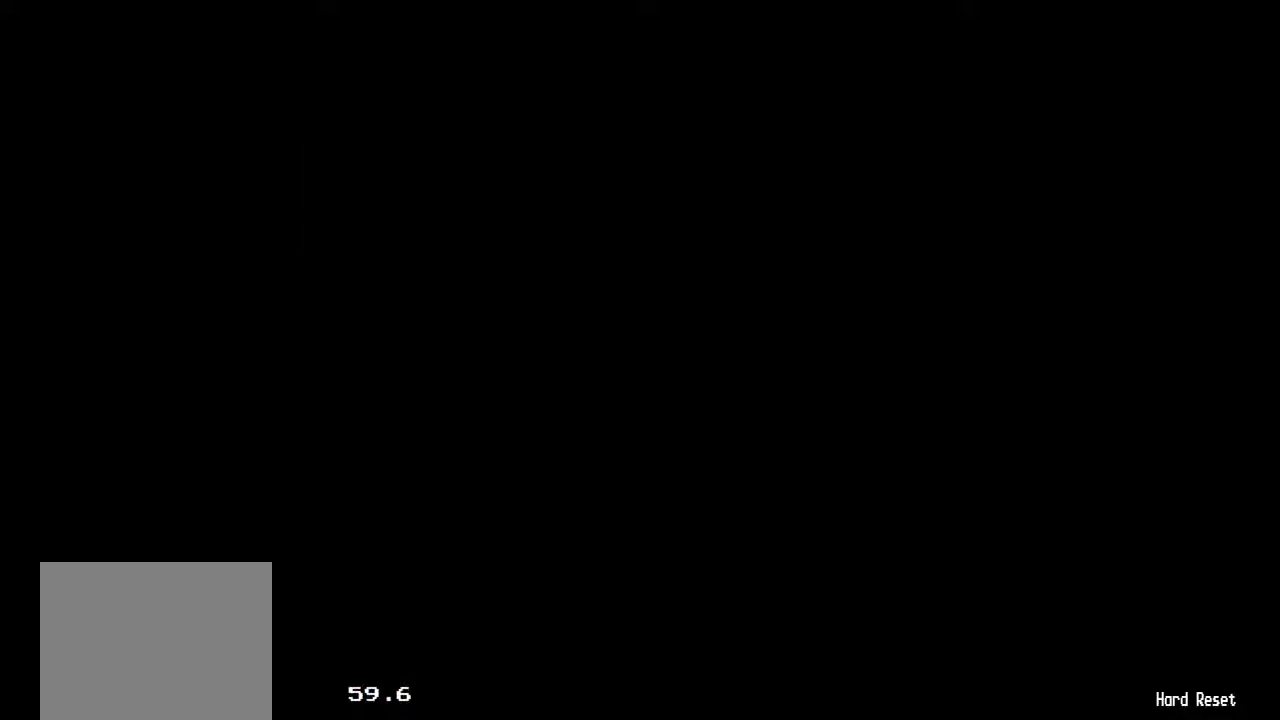
{"buttons": [], "events": []}
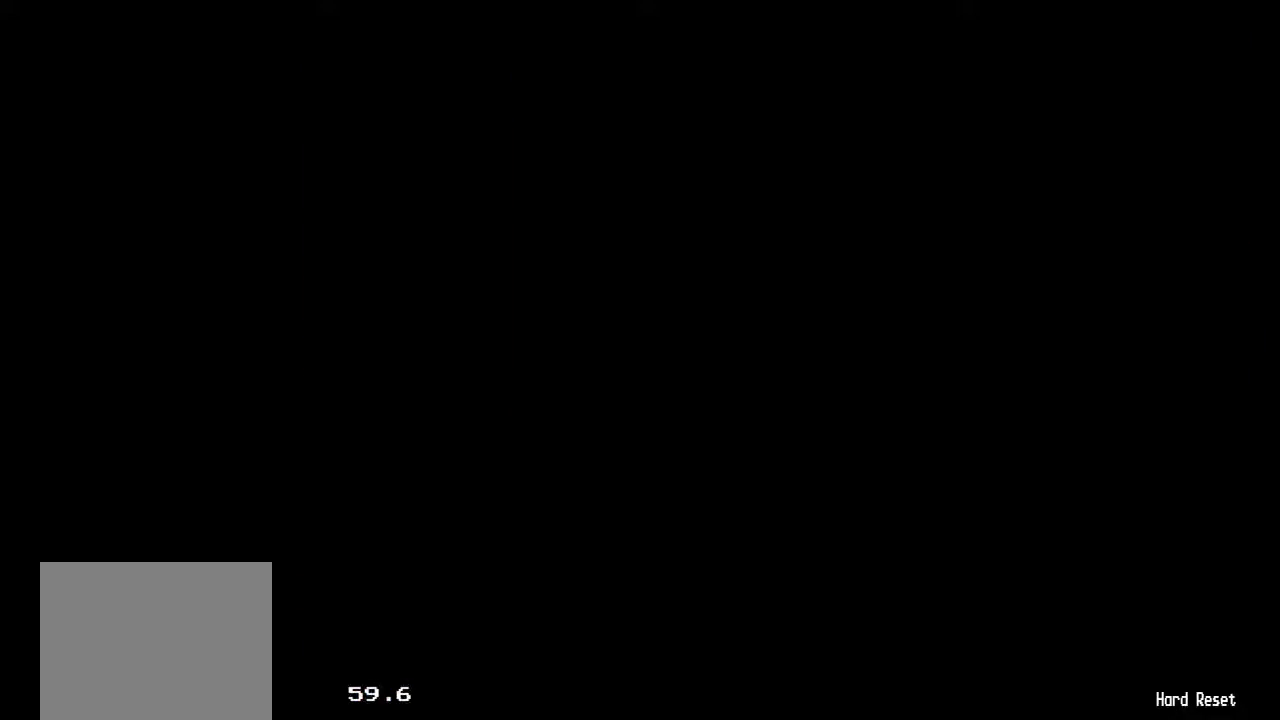
{"buttons": [], "events": []}
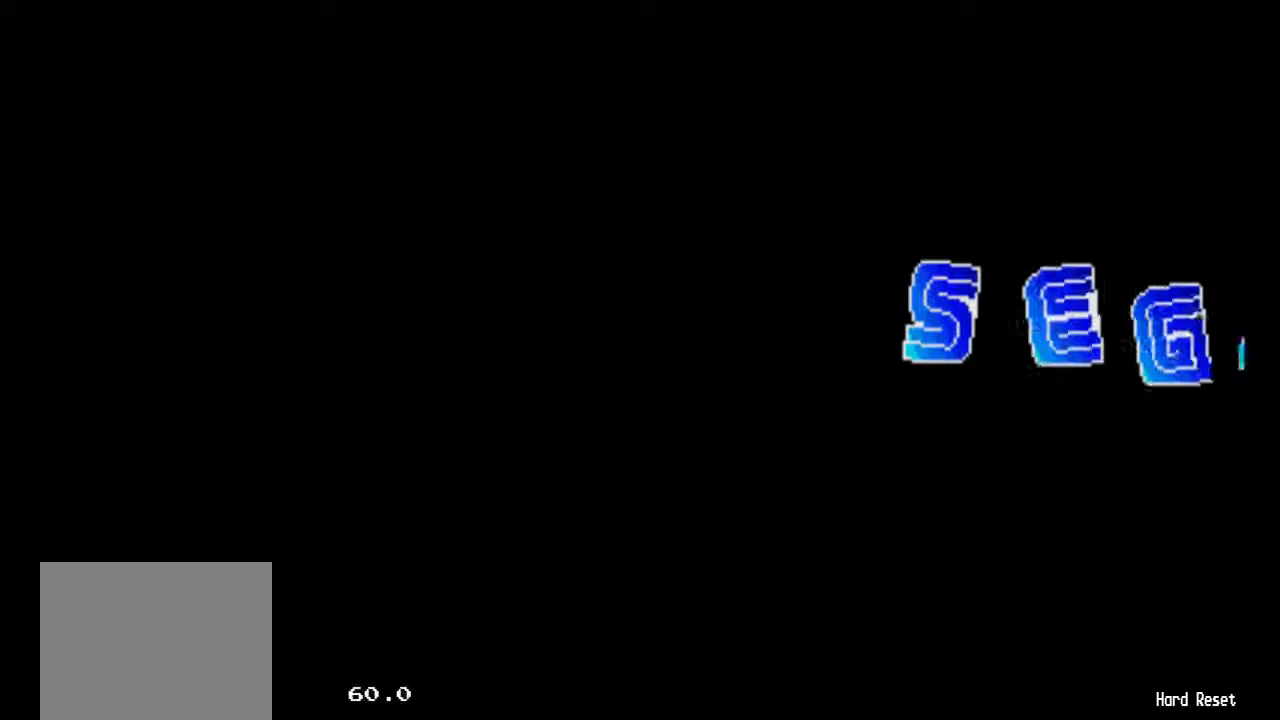
{"buttons": [], "events": [[367, "DPAD_UP", "down"], [467, "DPAD_UP", "up"]]}
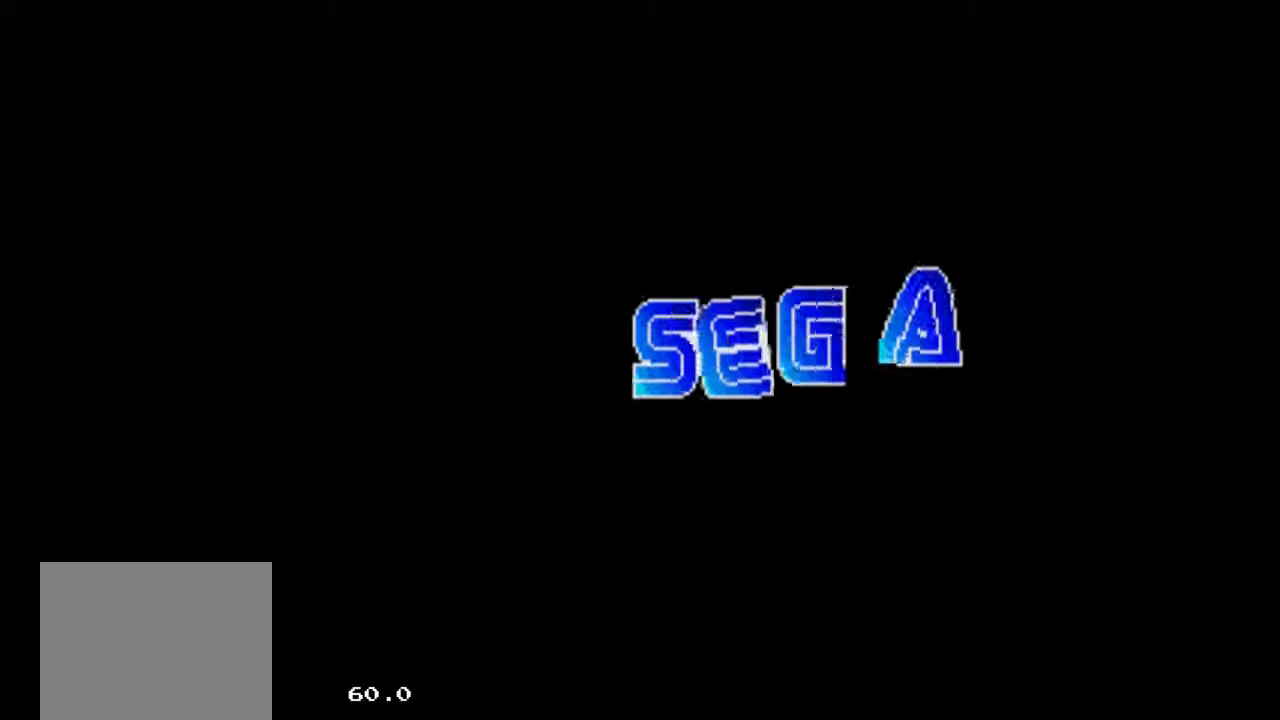
{"buttons": [], "events": []}
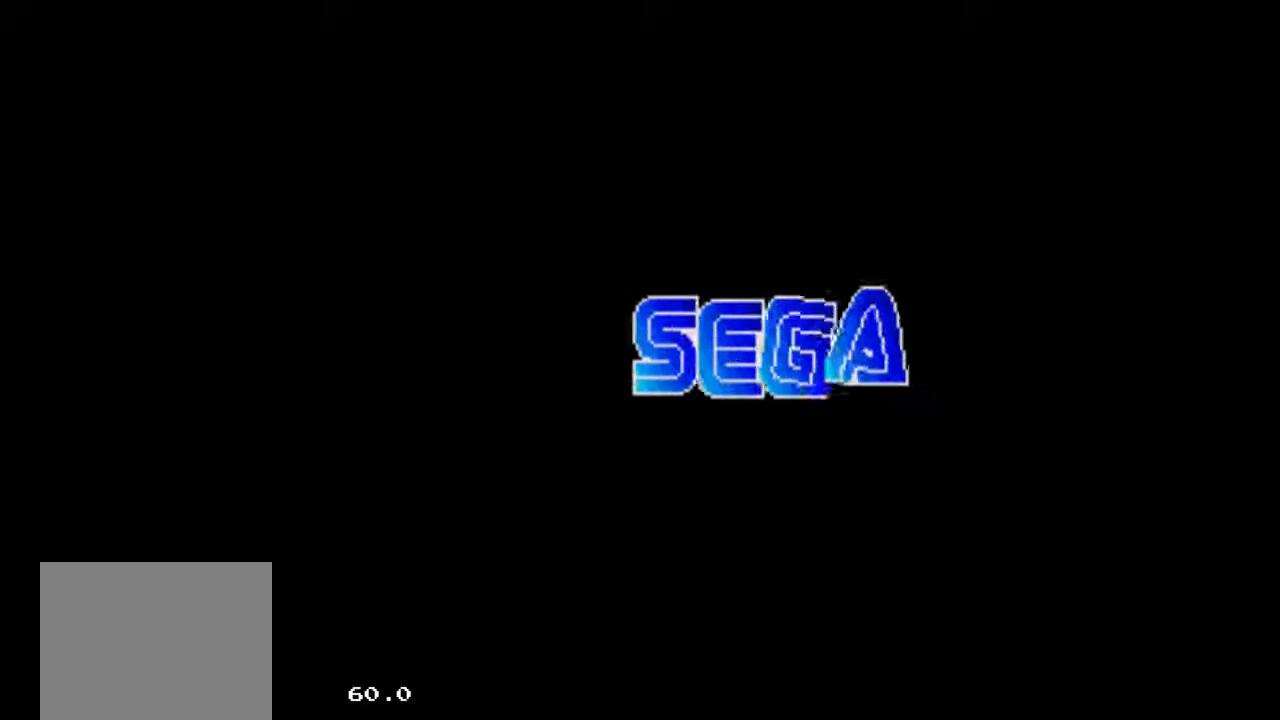
{"buttons": [], "events": []}
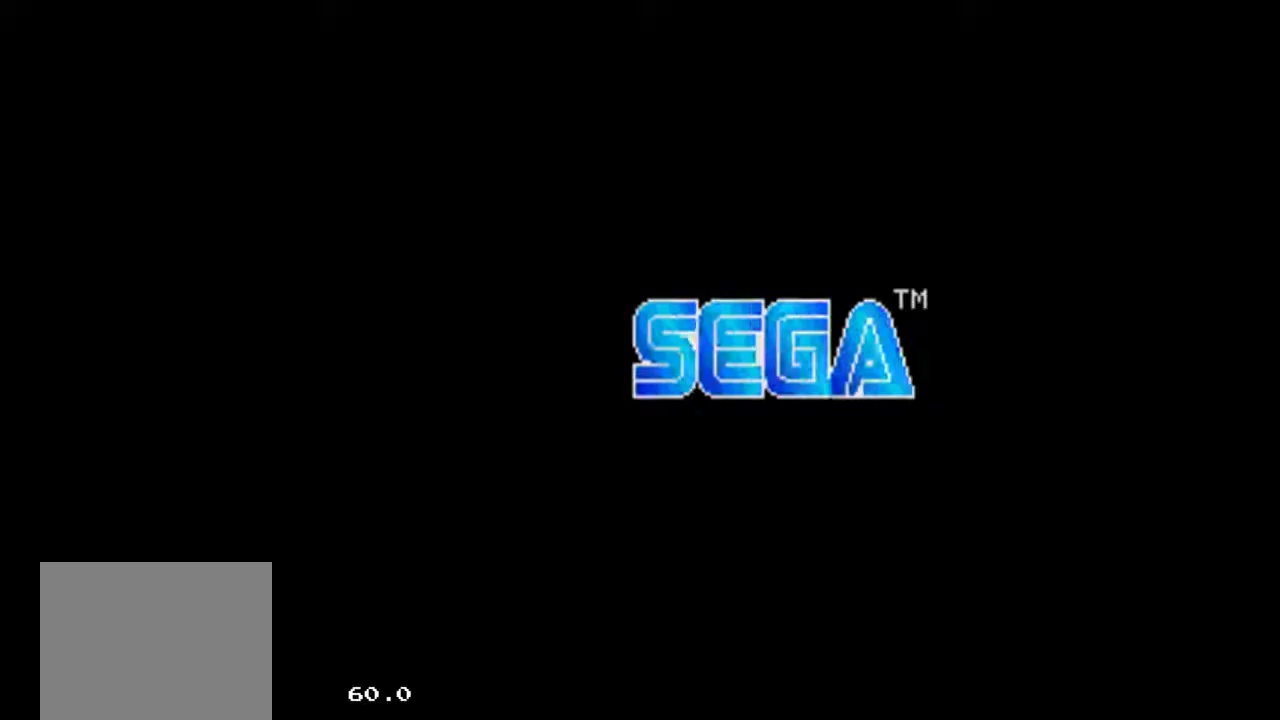
{"buttons": [], "events": []}
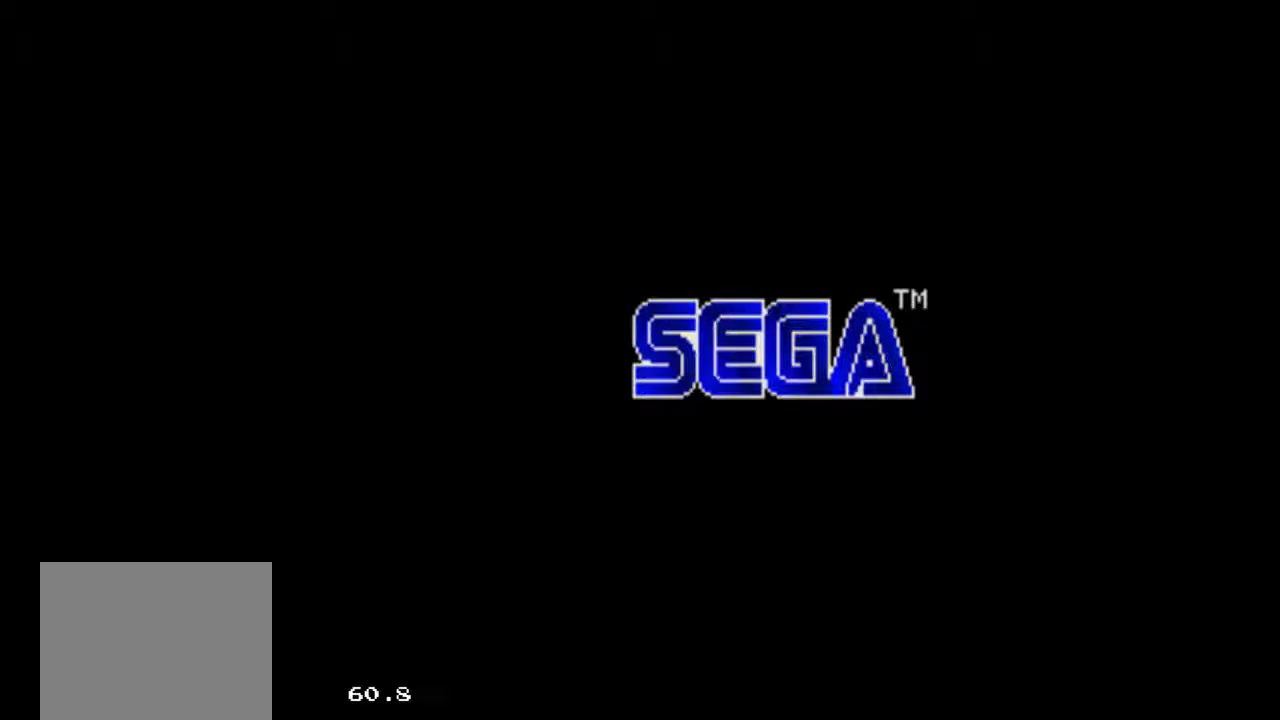
{"buttons": ["X"], "events": [[500, "X", "down"]]}
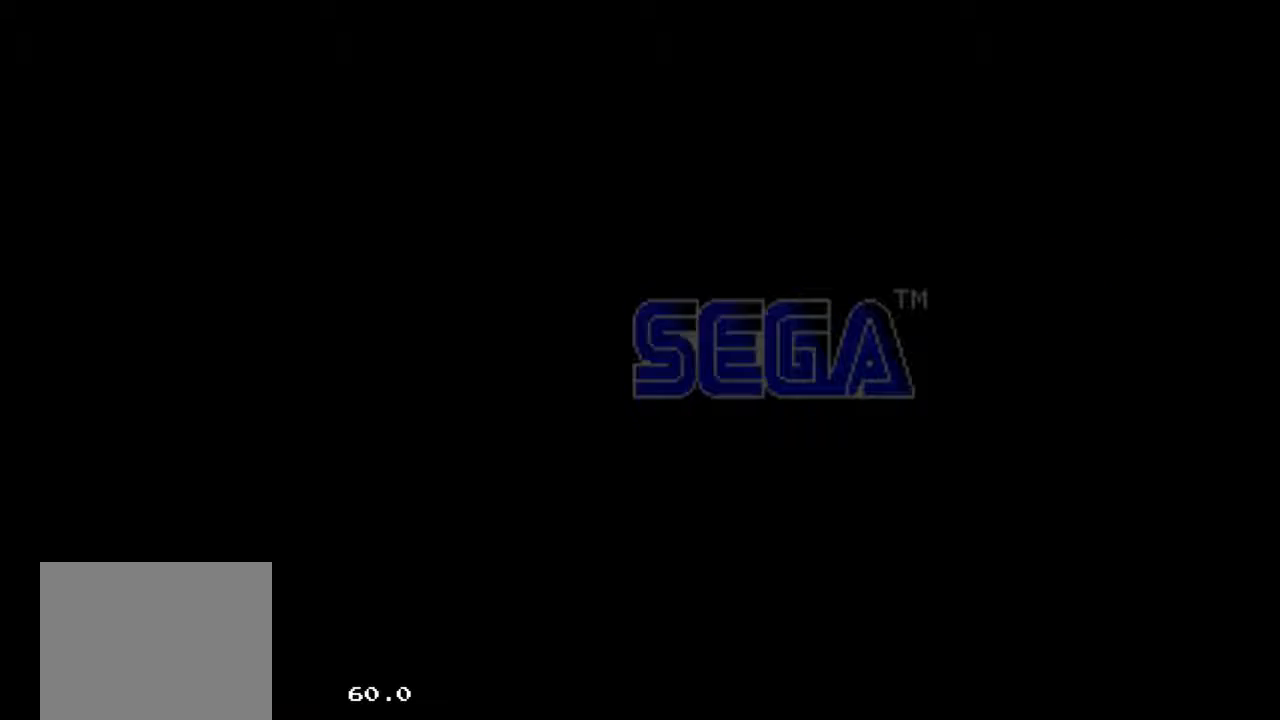
{"buttons": ["X"], "events": []}
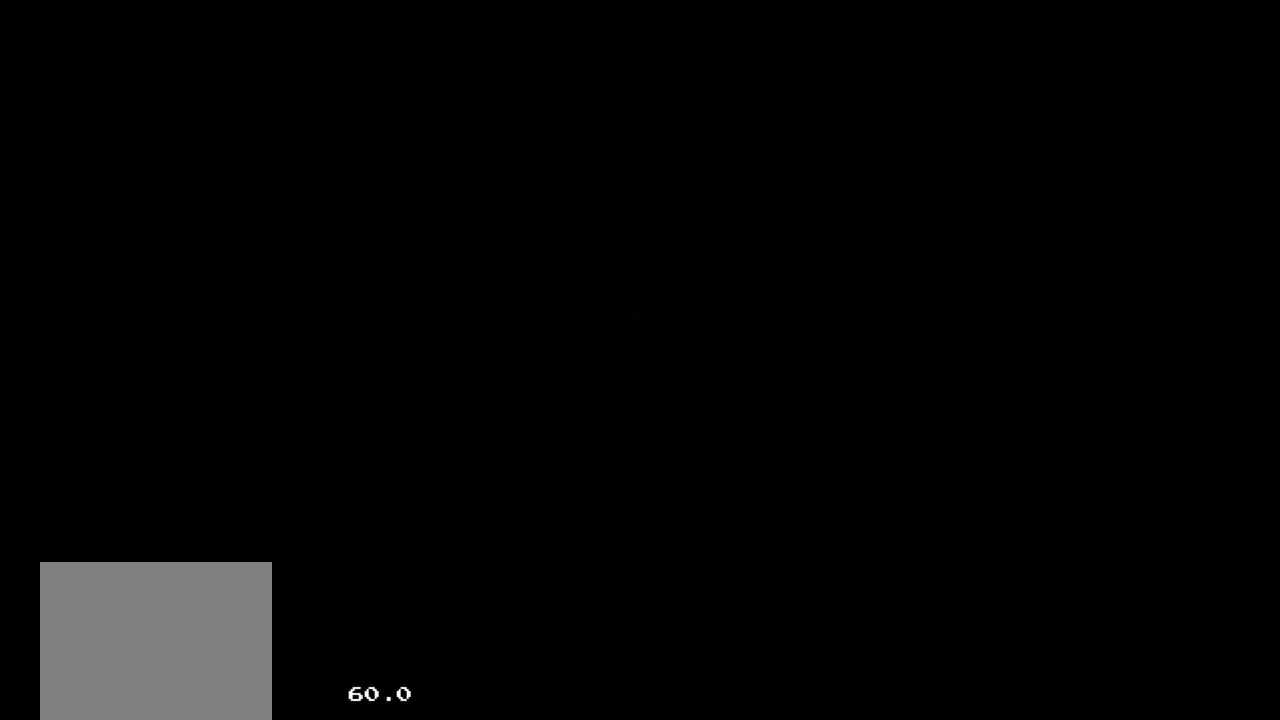
{"buttons": ["X"], "events": []}
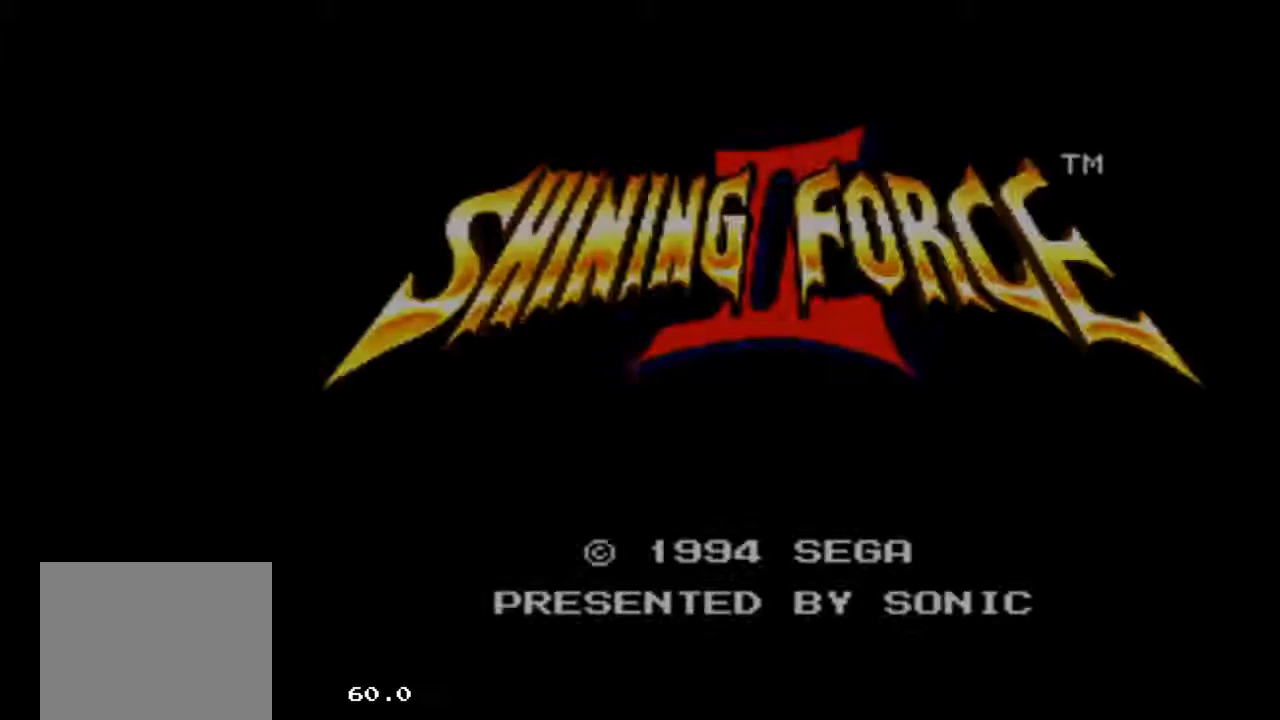
{"buttons": ["X"], "events": []}
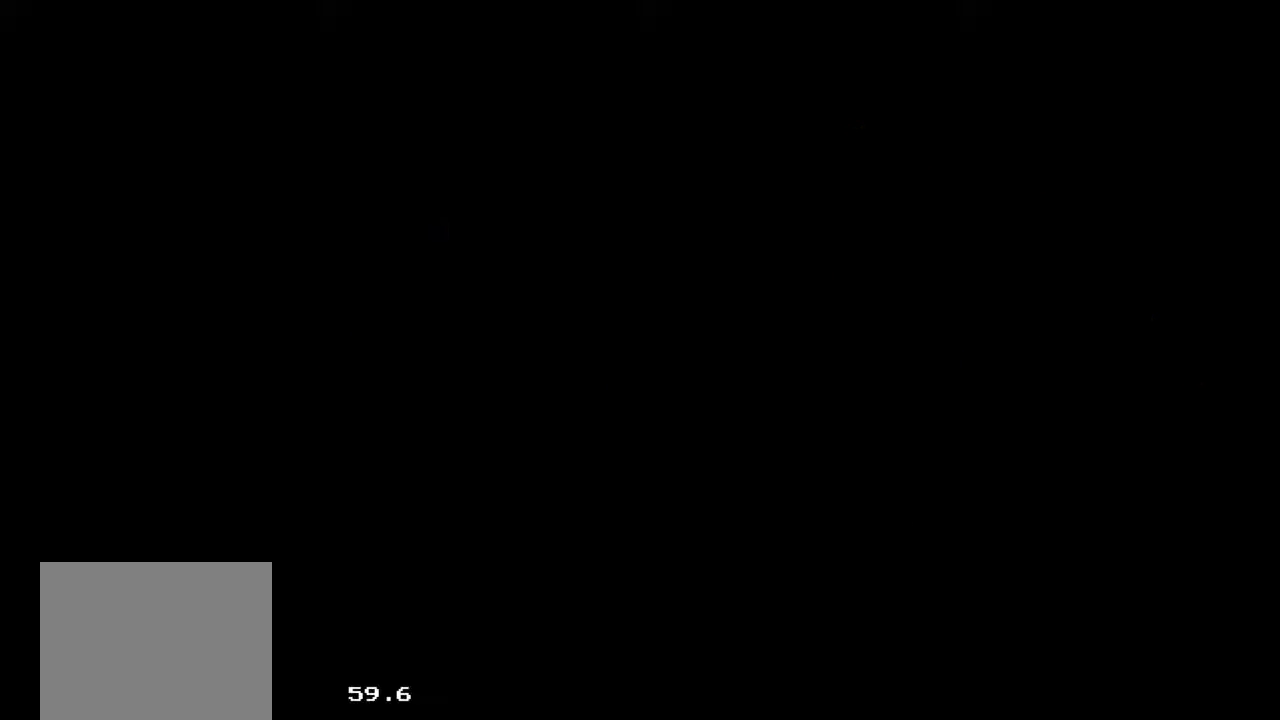
{"buttons": ["X"], "events": []}
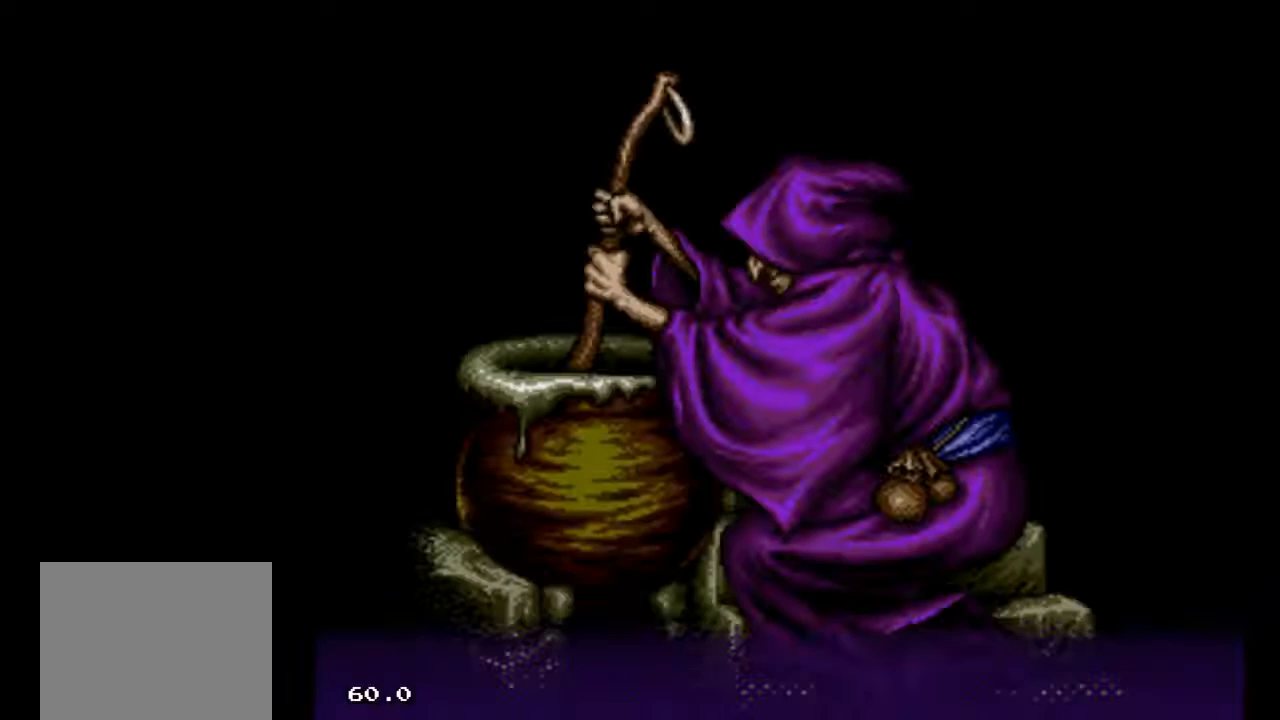
{"buttons": ["X"], "events": []}
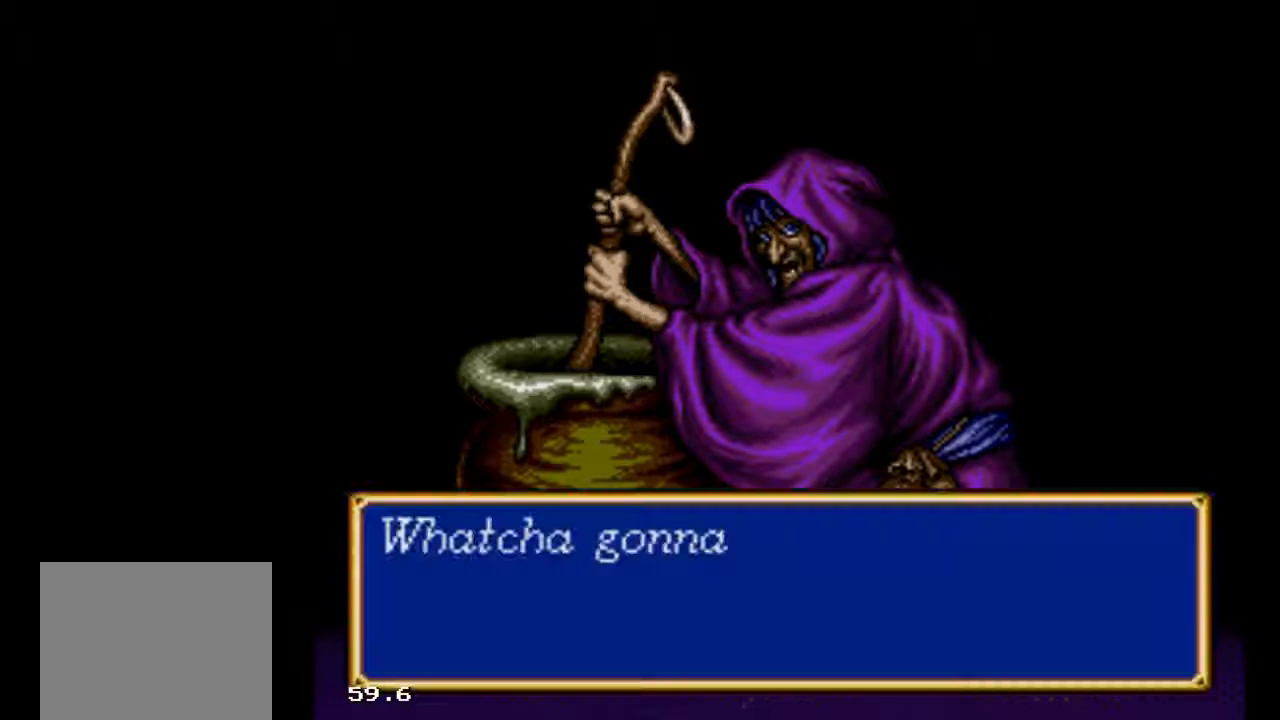
{"buttons": ["X"], "events": []}
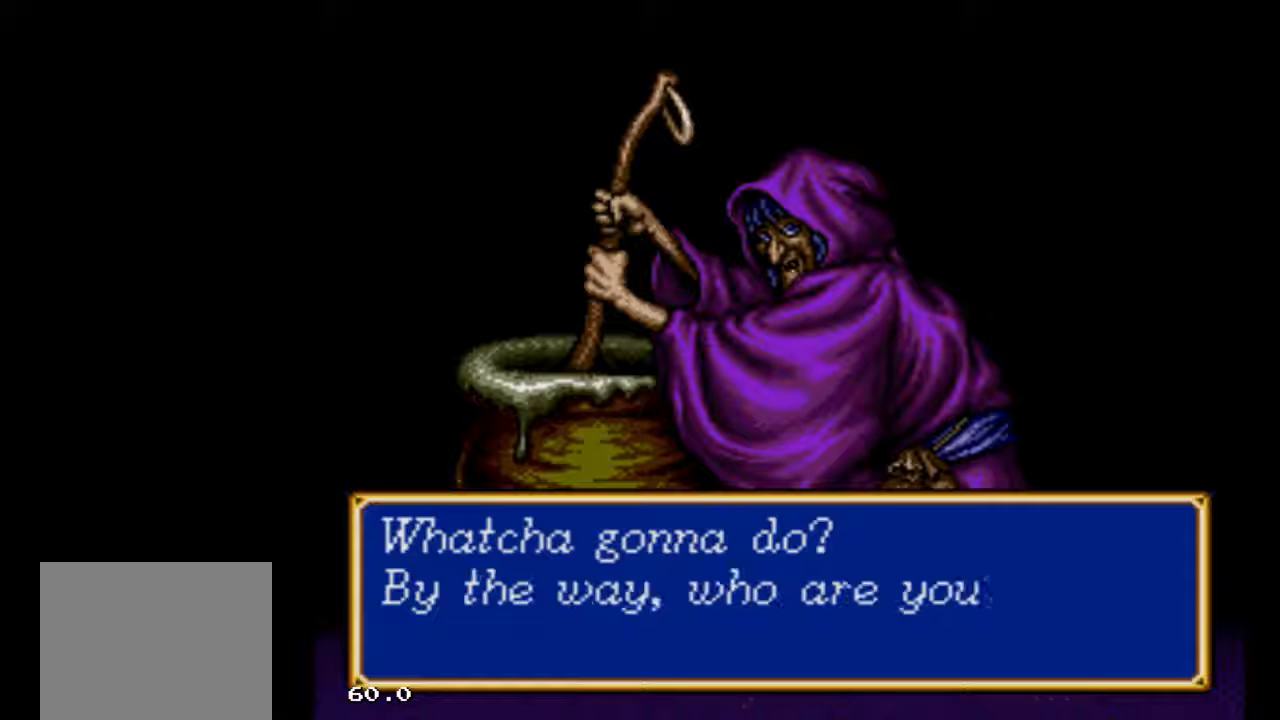
{"buttons": ["X"], "events": []}
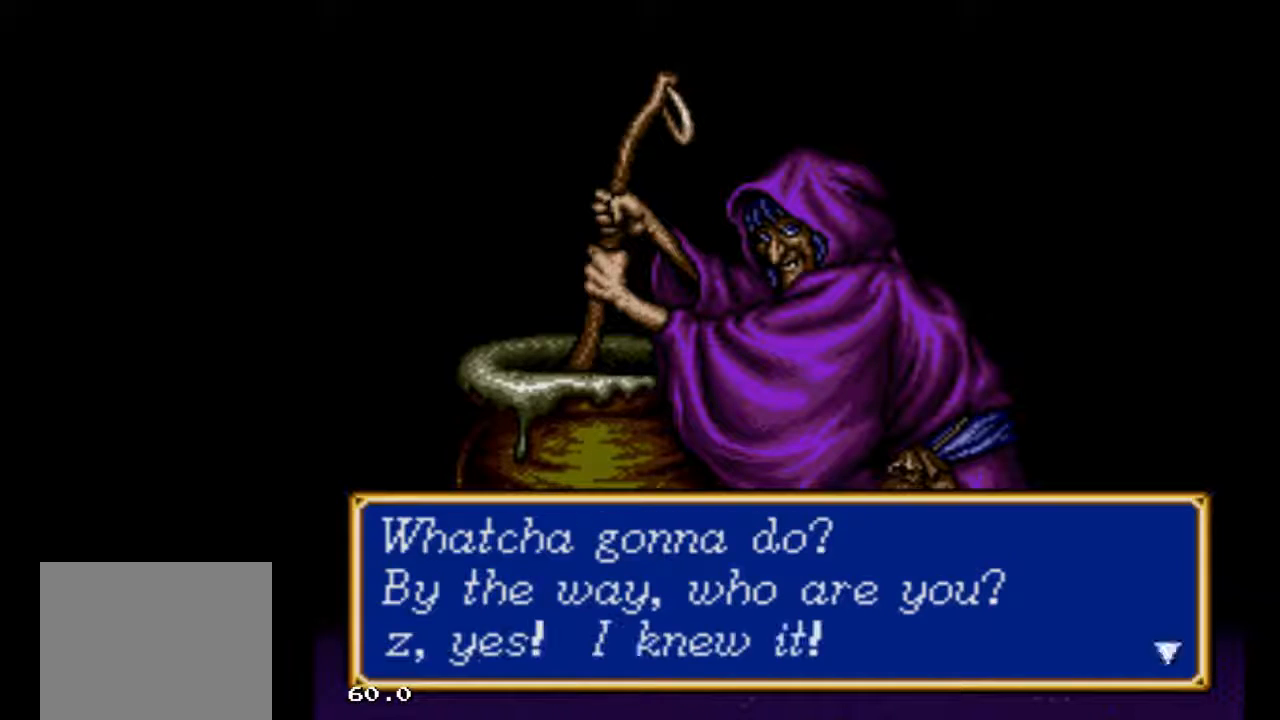
{"buttons": ["X"], "events": []}
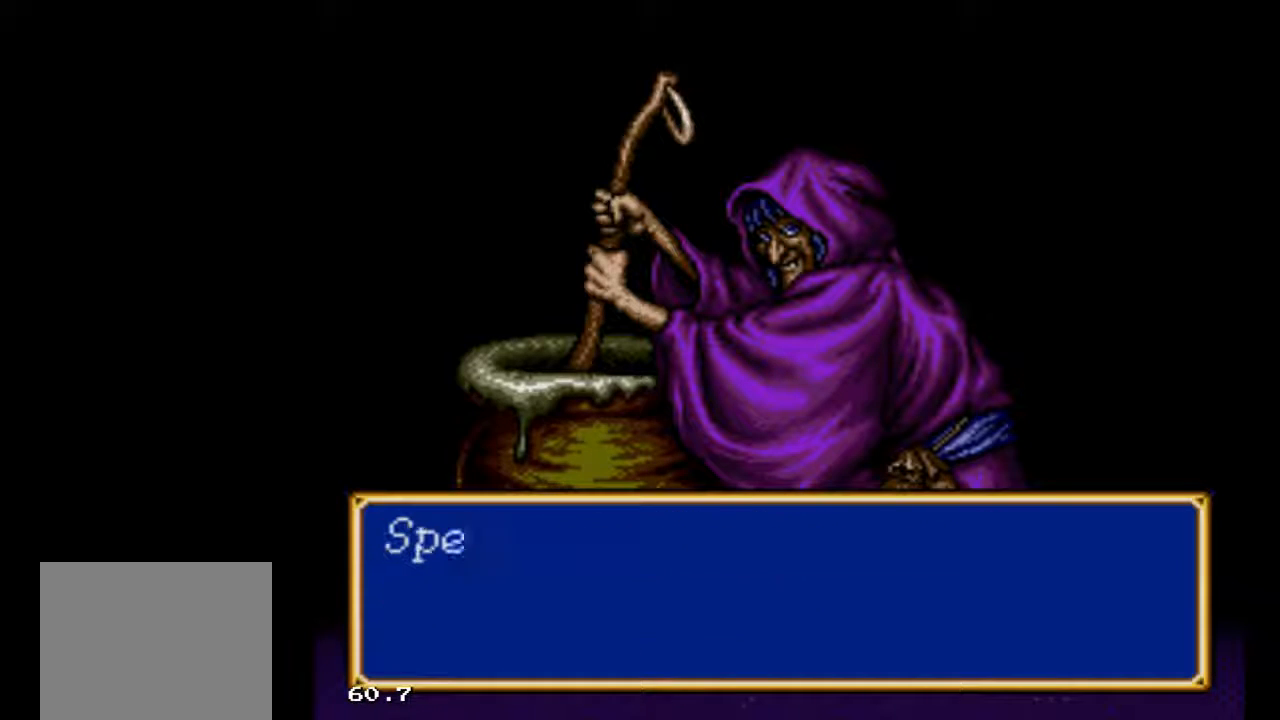
{"buttons": [], "events": [[333, "X", "up"]]}
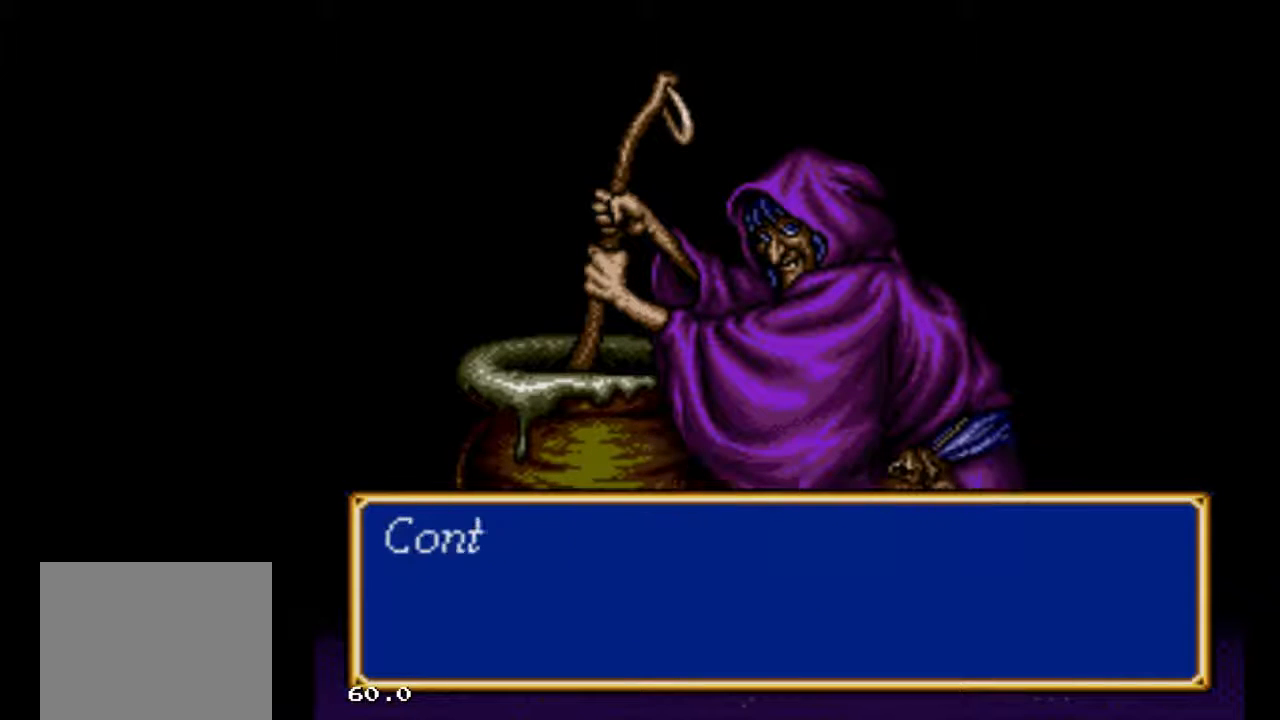
{"buttons": [], "events": []}
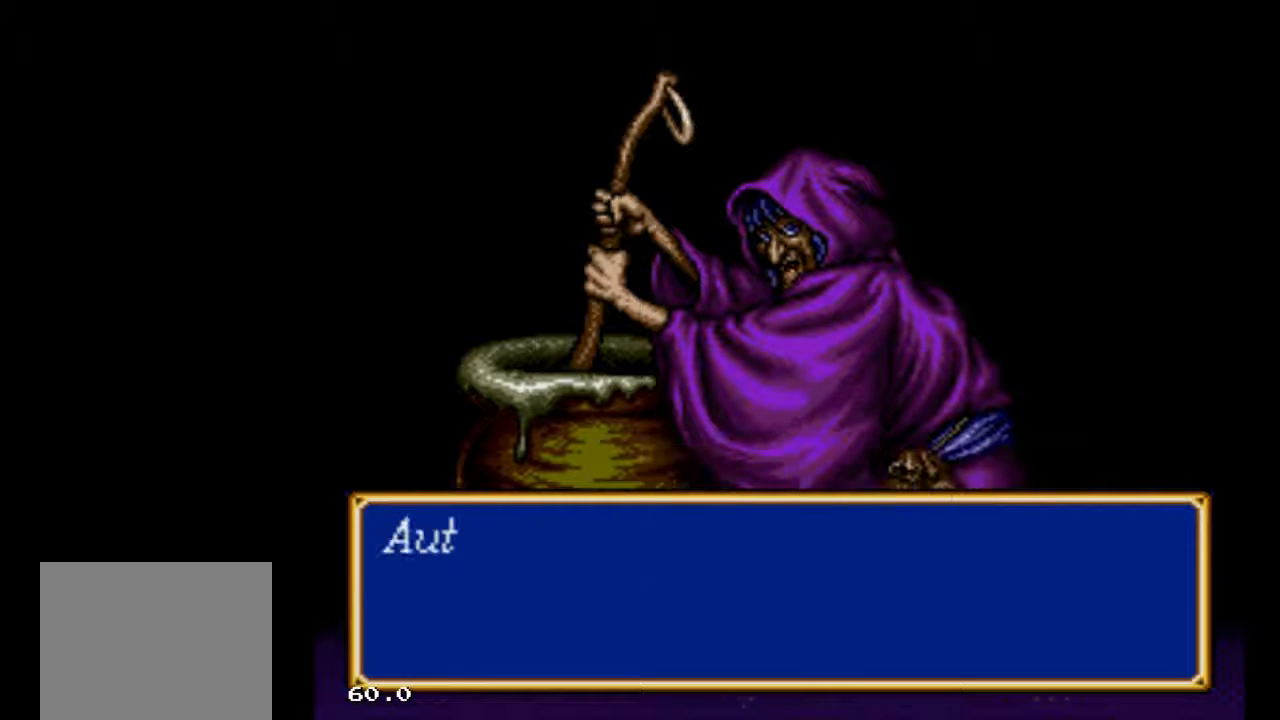
{"buttons": ["B"], "events": [[333, "B", "down"]]}
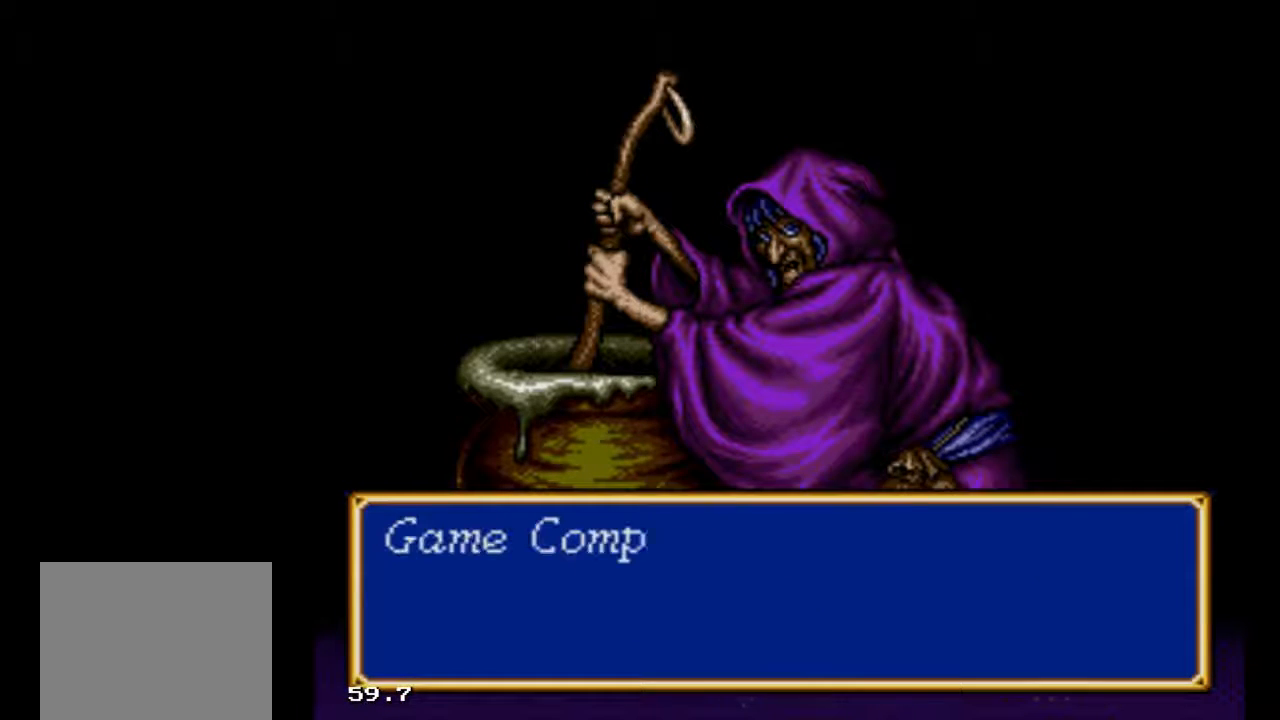
{"buttons": ["B"], "events": []}
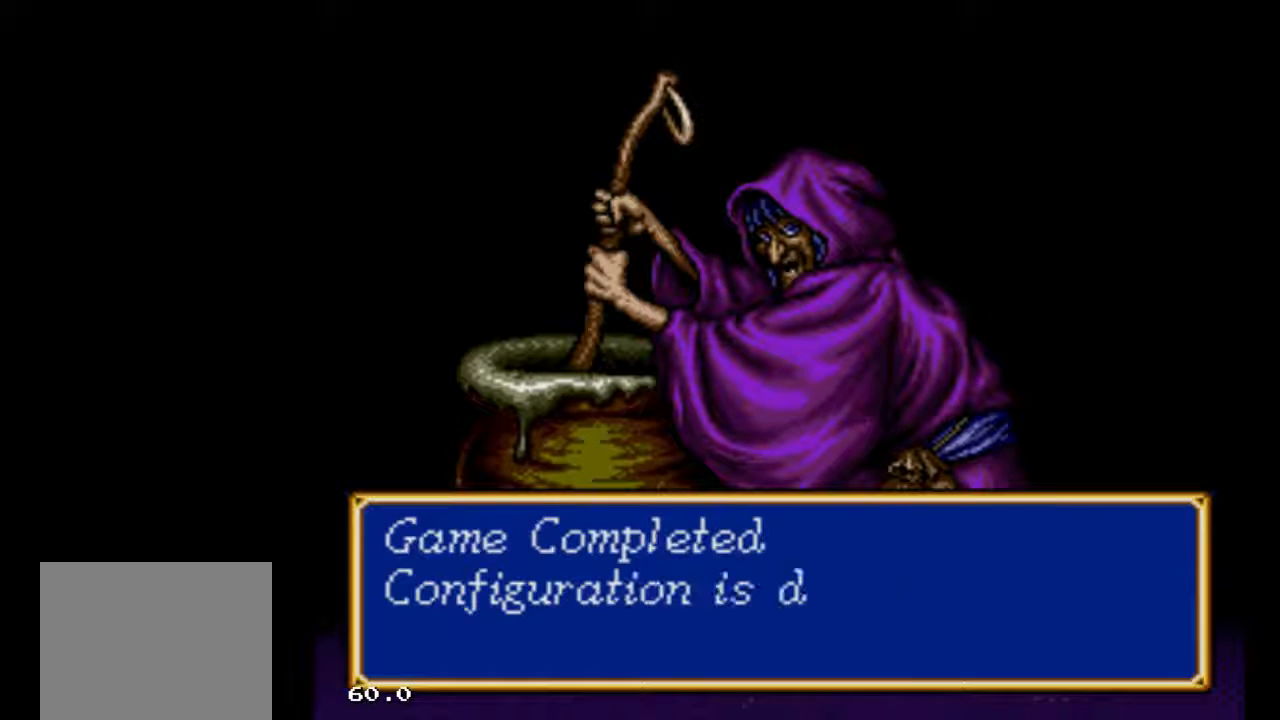
{"buttons": ["B"], "events": []}
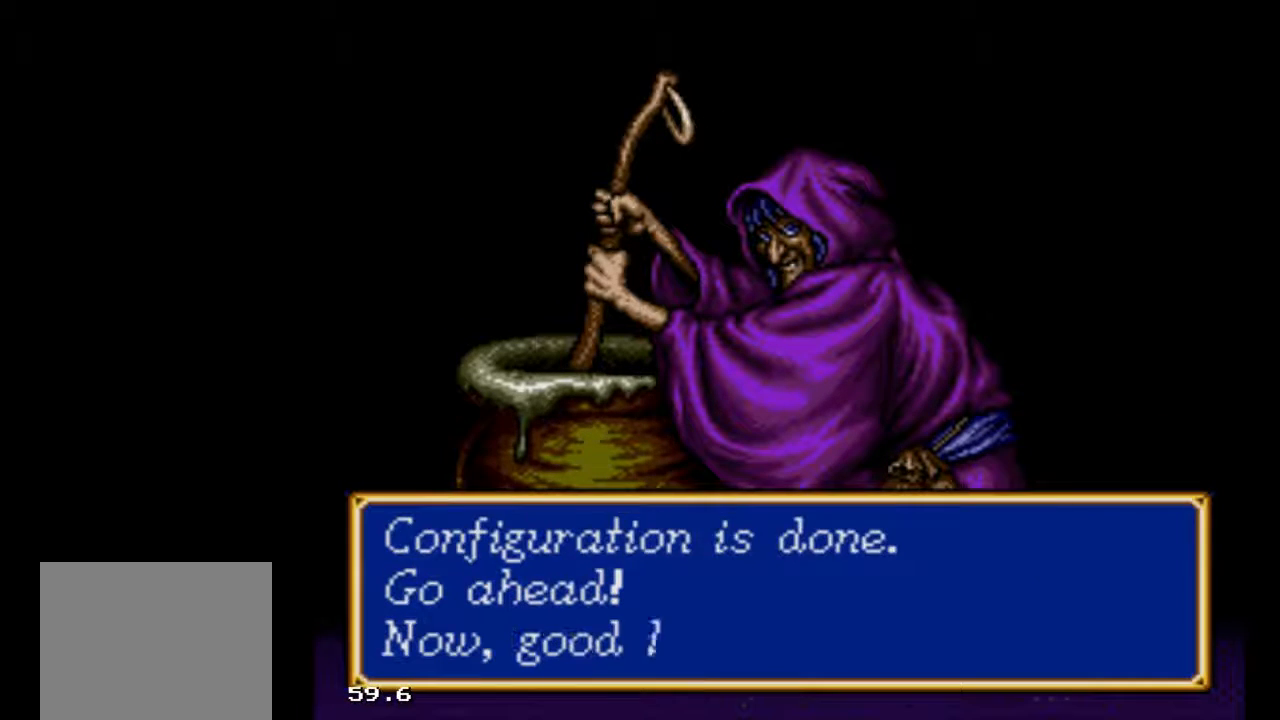
{"buttons": ["B"], "events": []}
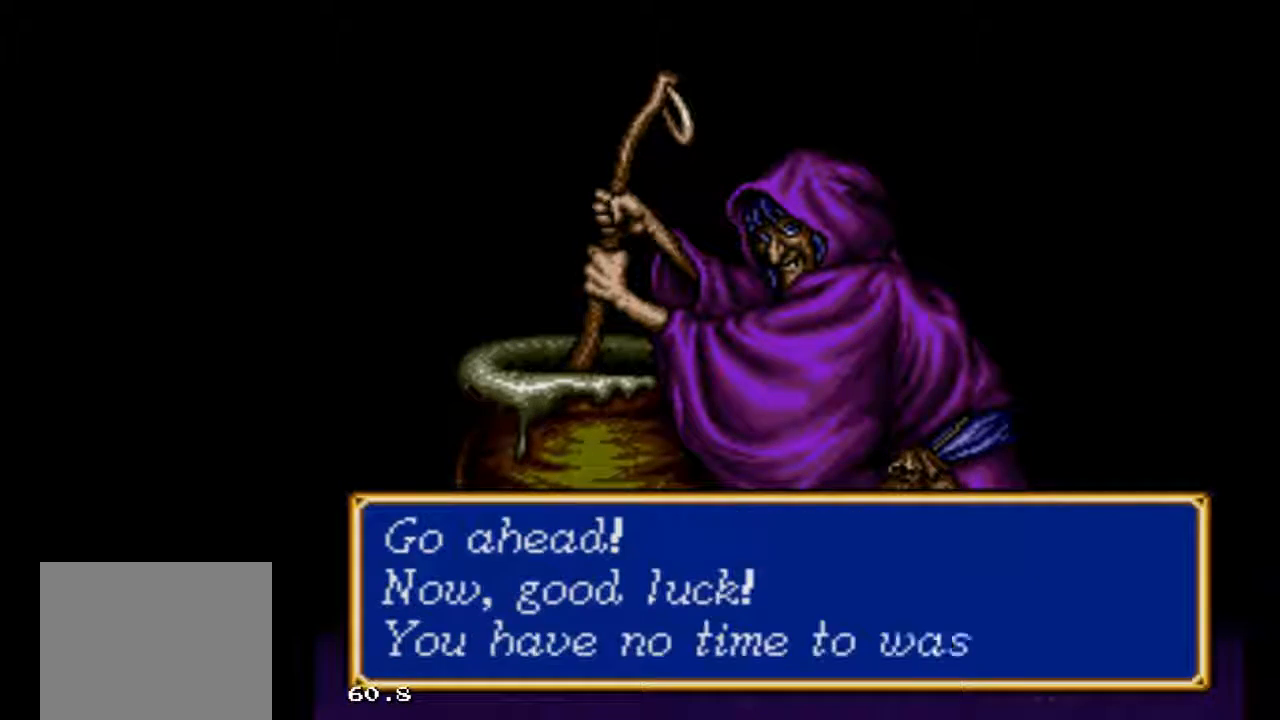
{"buttons": [], "events": [[267, "B", "up"]]}